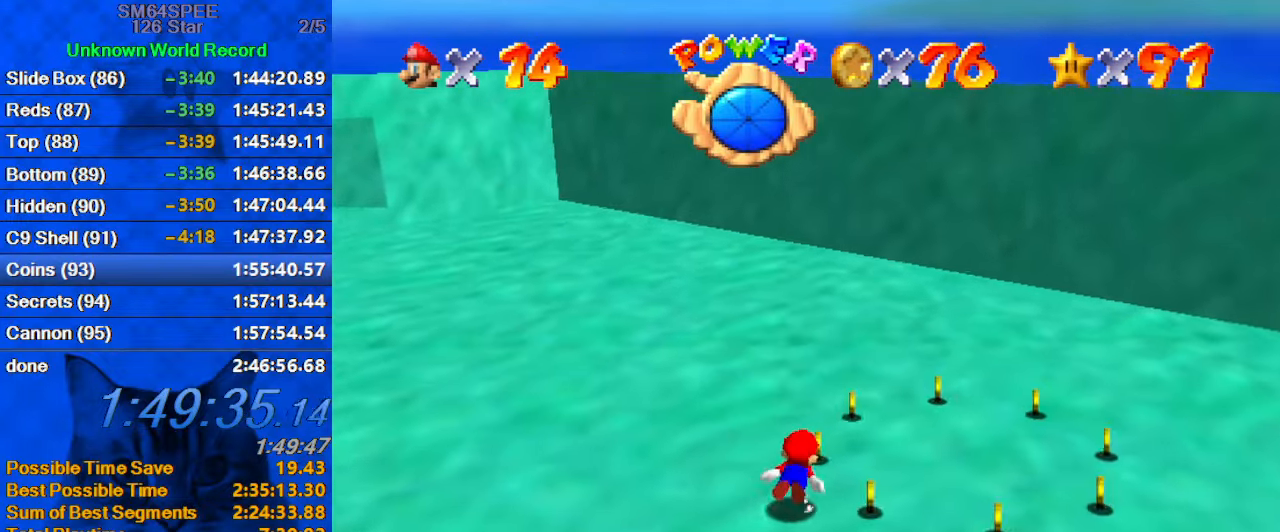
Gameplay with keyboard; each line is a JSON object with the keys held at the frame after it. "events" lists presses ("down") and releases ("up") of "a", "c", "ctrl", "d", "down", "left", "return", "right", "s", "shift", "up", "w", "x" and "y" between this image and that frame as [ms after this image, input, new state], when the widget could be followed in between. No other keys are recorded. Mouse input is not recorded.
{"keys": ["right", "up"], "events": [[33, "ctrl", "down"], [100, "right", "up"], [133, "right", "down"], [233, "ctrl", "up"], [233, "d", "down"], [233, "up", "down"], [333, "d", "up"], [433, "d", "down"], [500, "d", "up"]]}
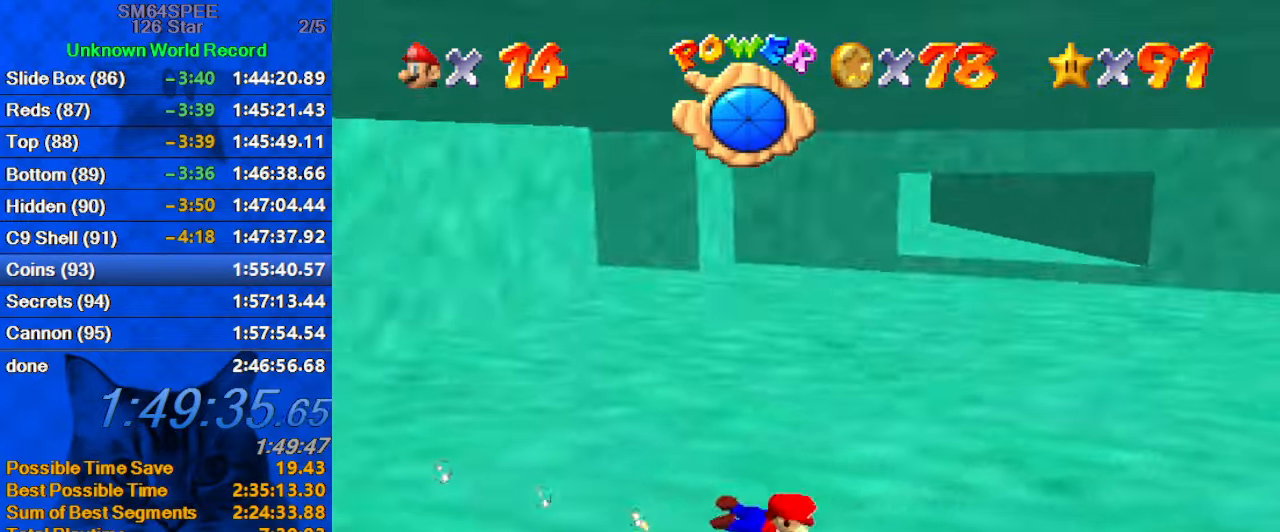
{"keys": ["right"], "events": [[67, "up", "up"], [100, "d", "down"], [299, "d", "up"]]}
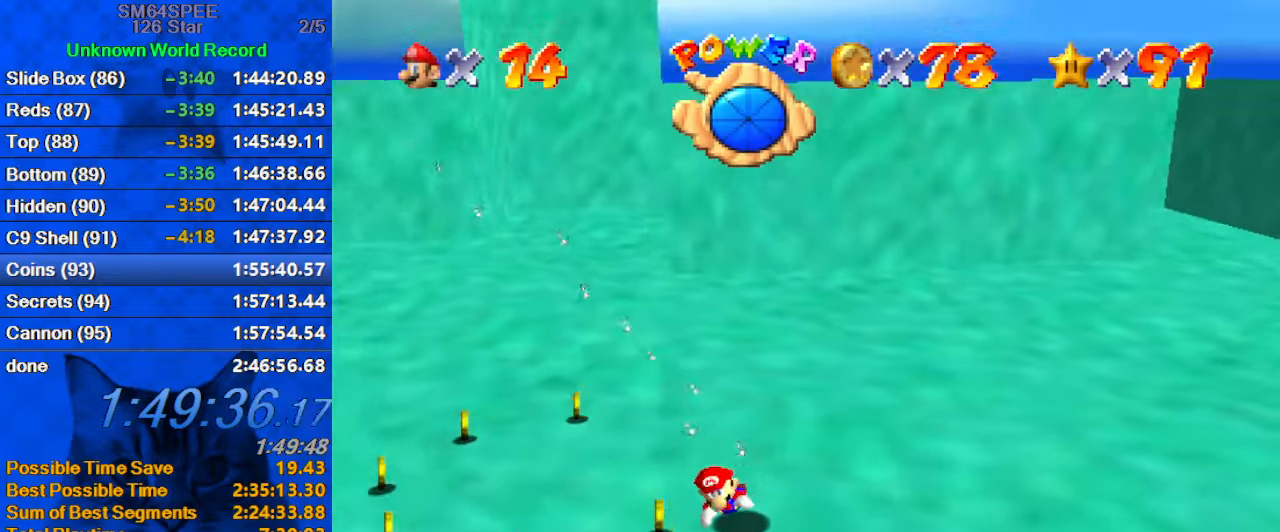
{"keys": ["right"], "events": [[233, "shift", "down"], [400, "shift", "up"]]}
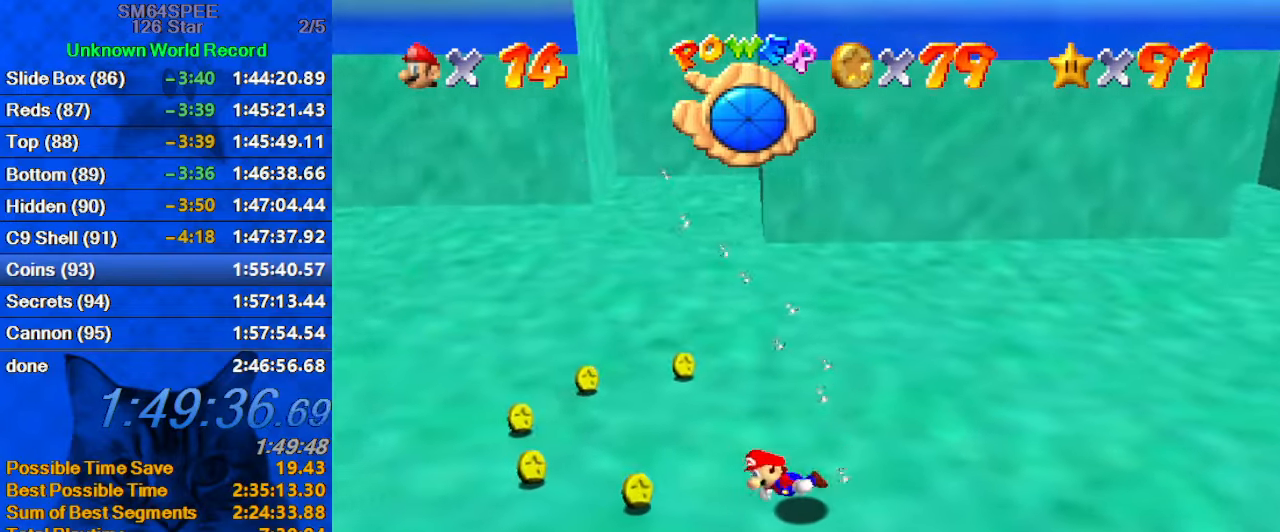
{"keys": ["right"], "events": [[233, "right", "up"], [333, "right", "down"], [333, "shift", "down"], [500, "shift", "up"]]}
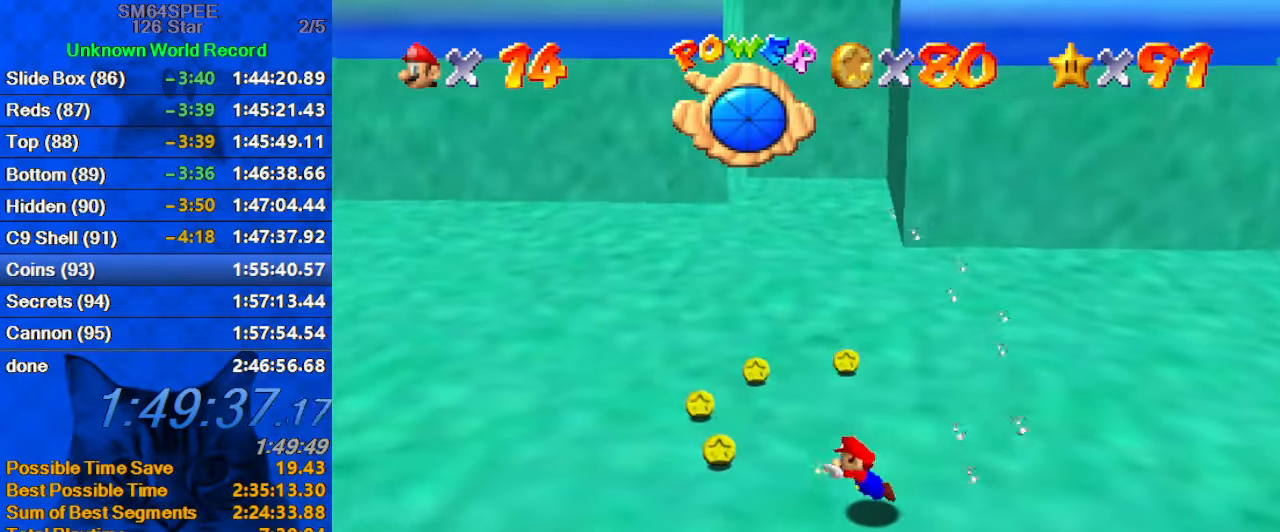
{"keys": ["right"], "events": [[233, "right", "up"], [400, "right", "down"]]}
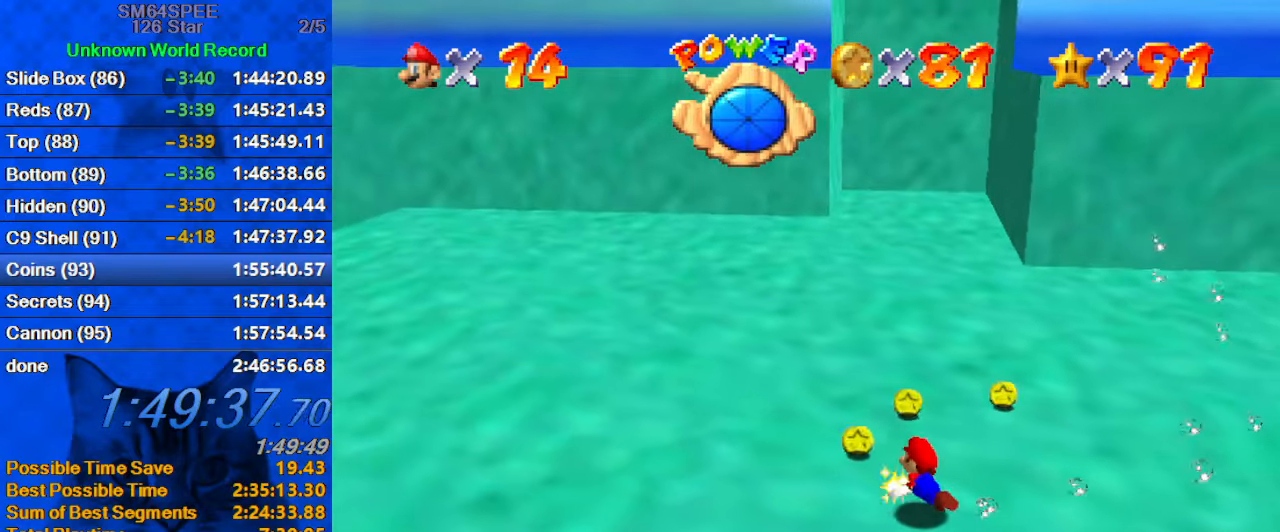
{"keys": ["right", "shift"], "events": [[333, "shift", "down"]]}
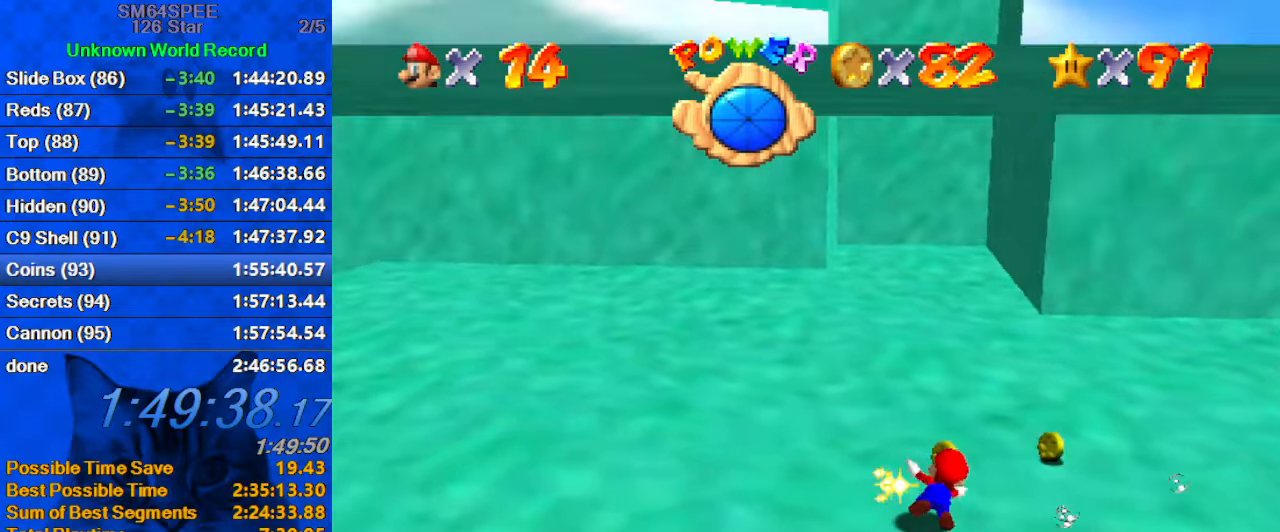
{"keys": ["left"], "events": [[33, "a", "down"], [33, "shift", "up"], [233, "a", "up"], [366, "right", "up"], [400, "left", "down"]]}
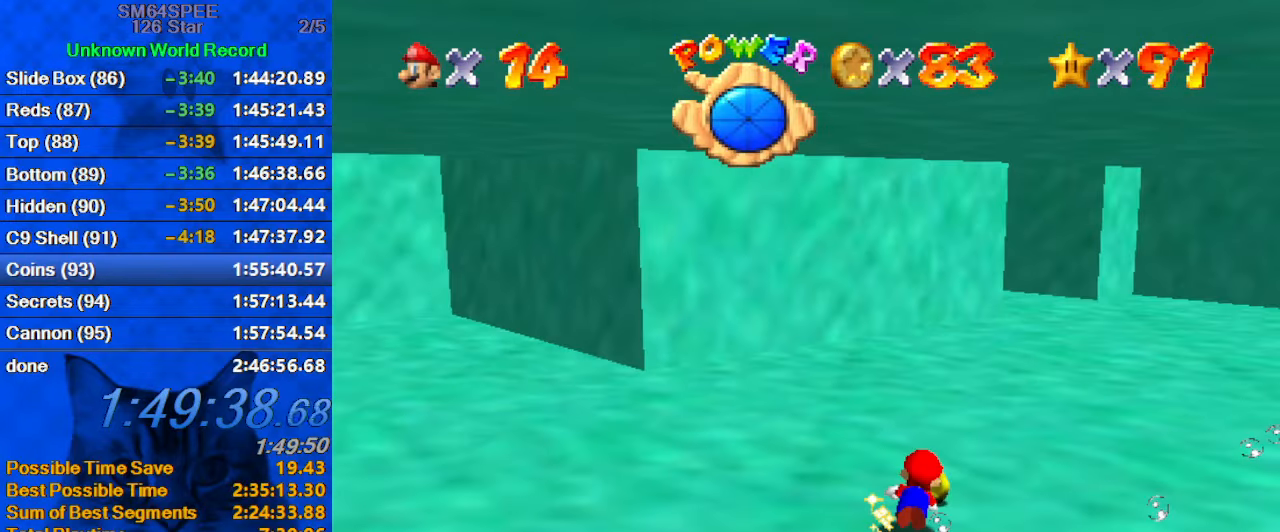
{"keys": ["left"], "events": [[66, "shift", "down"], [200, "d", "down"], [366, "d", "up"], [433, "shift", "up"]]}
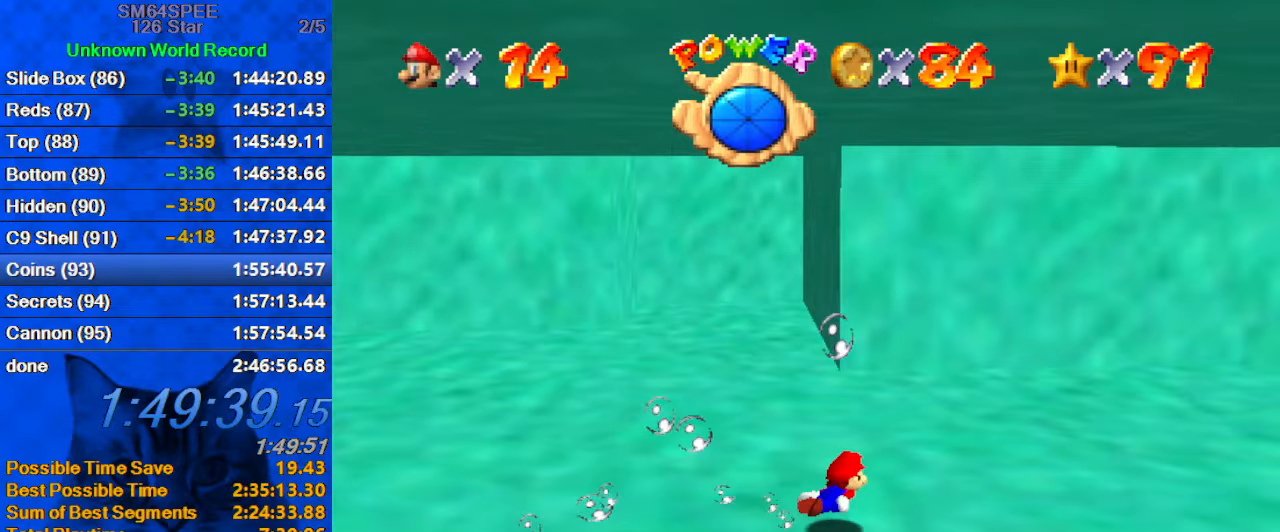
{"keys": ["left"], "events": [[166, "shift", "down"], [466, "shift", "up"]]}
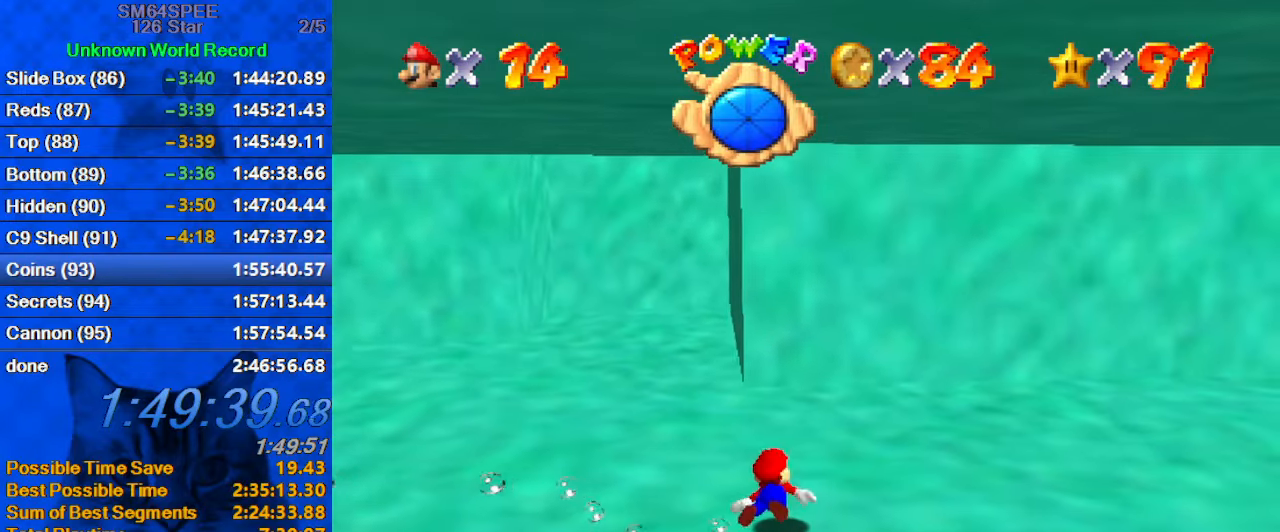
{"keys": ["shift"], "events": [[266, "shift", "down"], [400, "left", "up"]]}
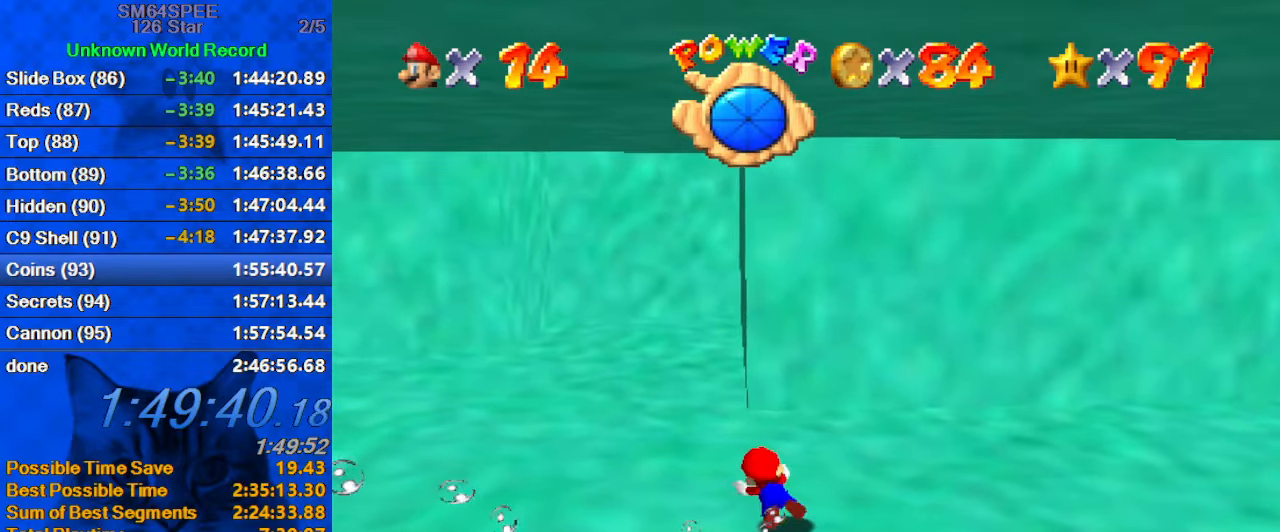
{"keys": ["shift"], "events": [[166, "shift", "up"], [233, "right", "down"], [333, "right", "up"], [400, "shift", "down"]]}
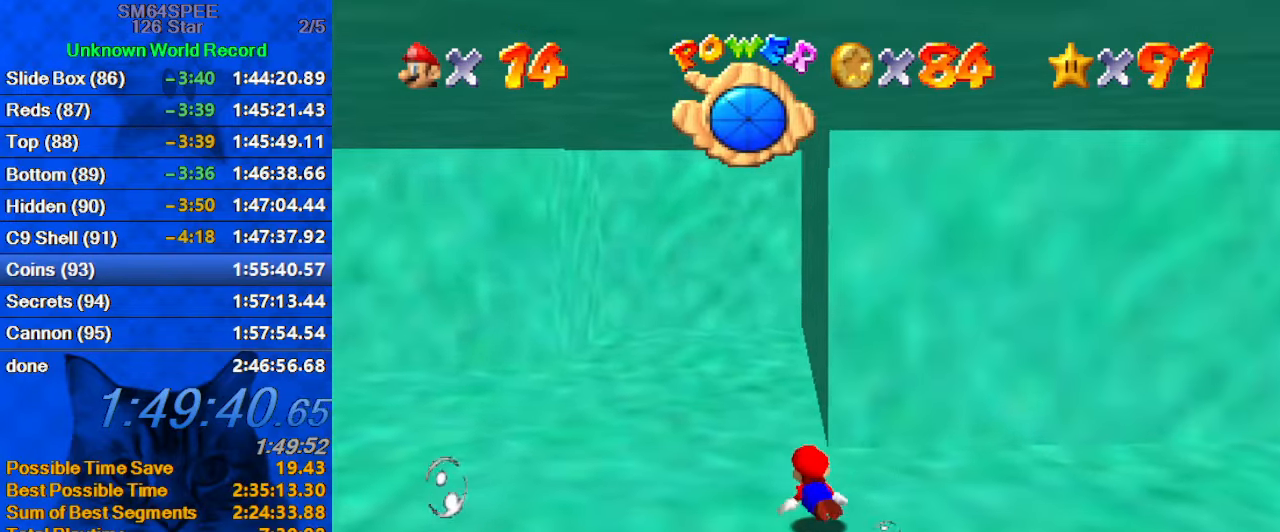
{"keys": ["down", "left"], "events": [[100, "a", "down"], [133, "left", "down"], [200, "down", "down"], [300, "a", "up"], [300, "left", "up"], [300, "right", "down"], [333, "shift", "up"], [433, "left", "down"], [433, "right", "up"]]}
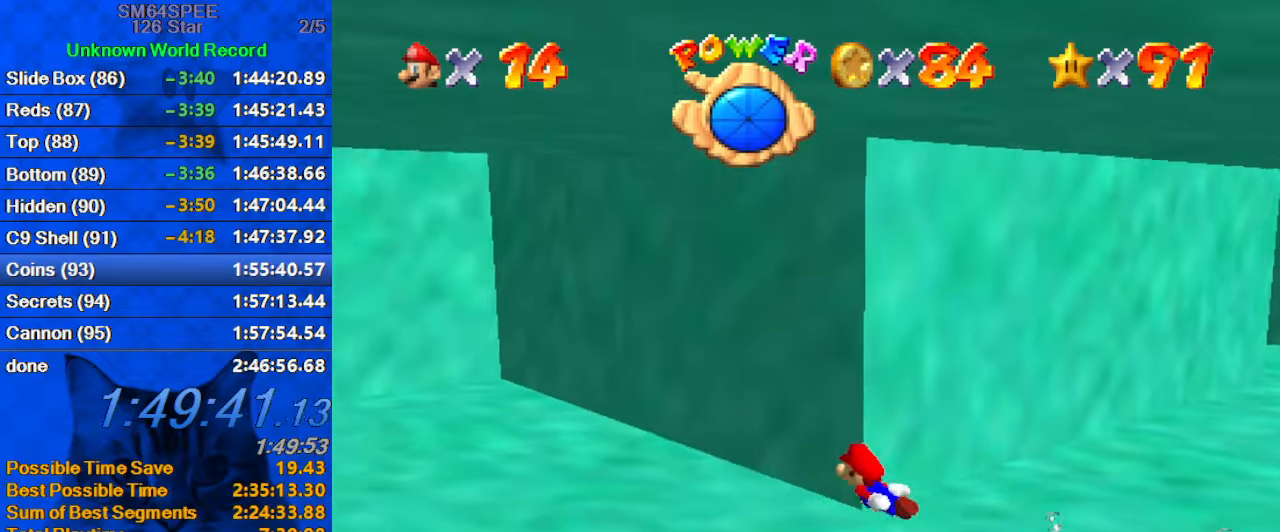
{"keys": ["shift"], "events": [[200, "down", "up"], [200, "left", "up"], [200, "shift", "down"], [333, "a", "down"], [466, "a", "up"]]}
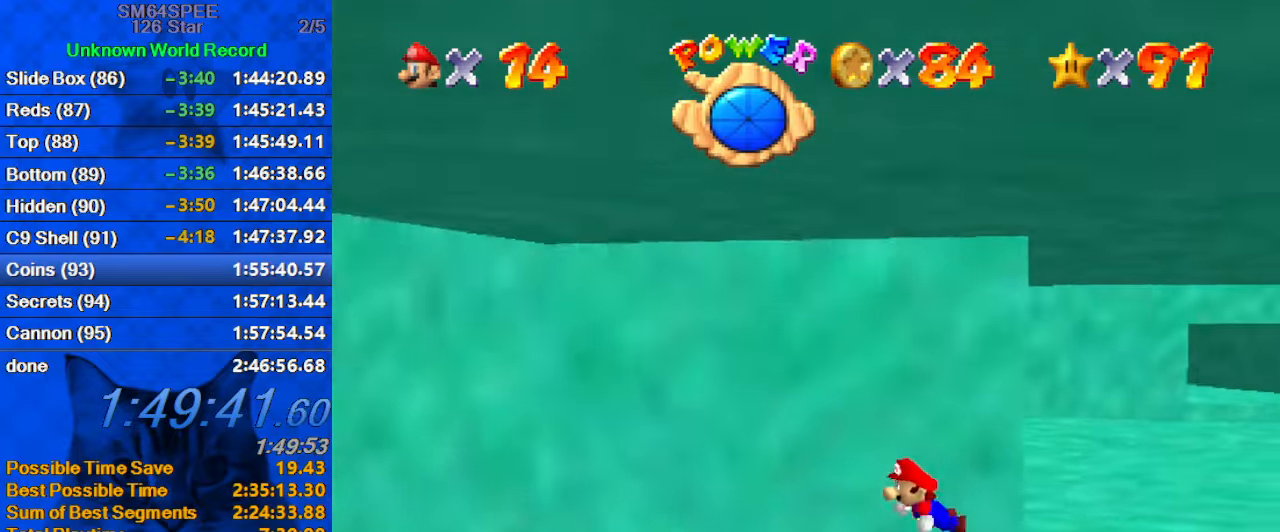
{"keys": ["shift"], "events": [[66, "left", "down"], [66, "shift", "up"], [100, "down", "down"], [333, "down", "up"], [400, "shift", "down"], [433, "left", "up"]]}
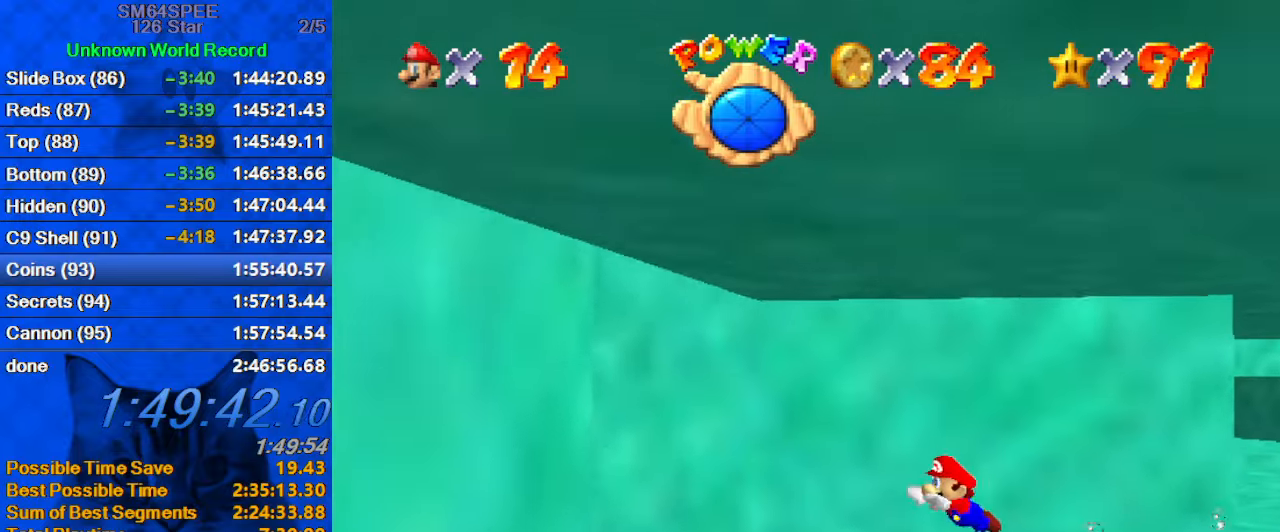
{"keys": ["down", "right"], "events": [[233, "down", "down"], [233, "right", "down"], [266, "shift", "up"]]}
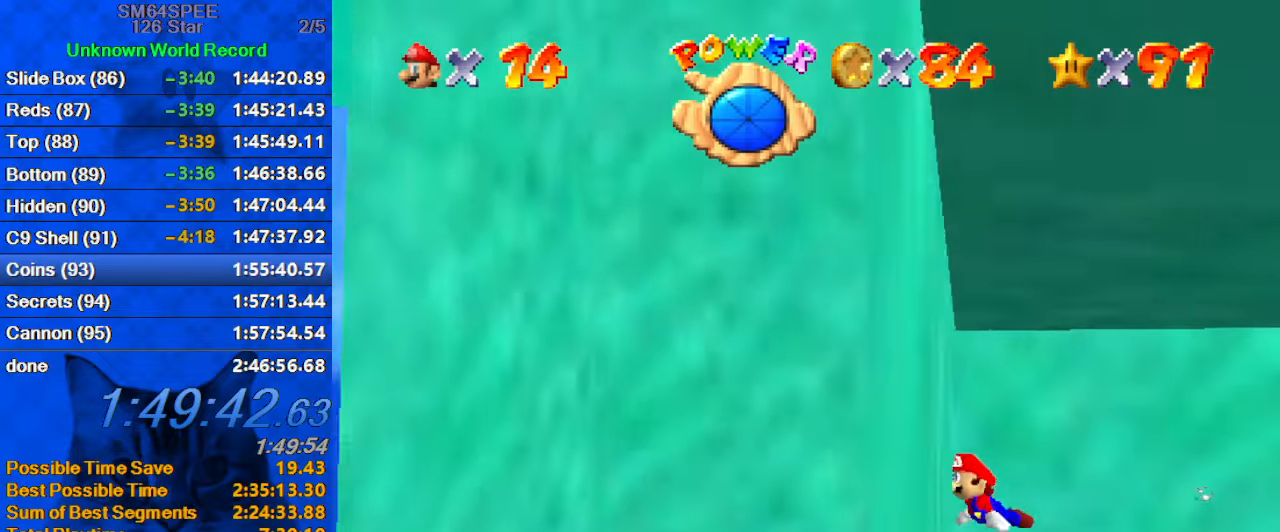
{"keys": ["down", "right"], "events": [[33, "shift", "down"], [133, "a", "down"], [266, "a", "up"], [366, "shift", "up"]]}
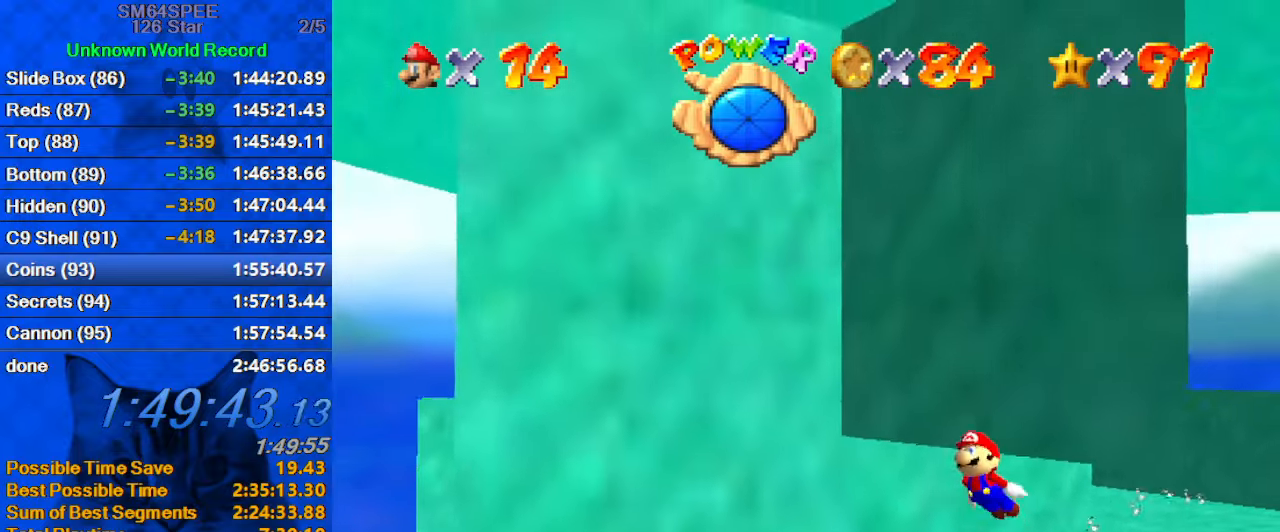
{"keys": ["down", "right"], "events": [[100, "shift", "down"], [300, "d", "down"], [433, "d", "up"], [433, "shift", "up"]]}
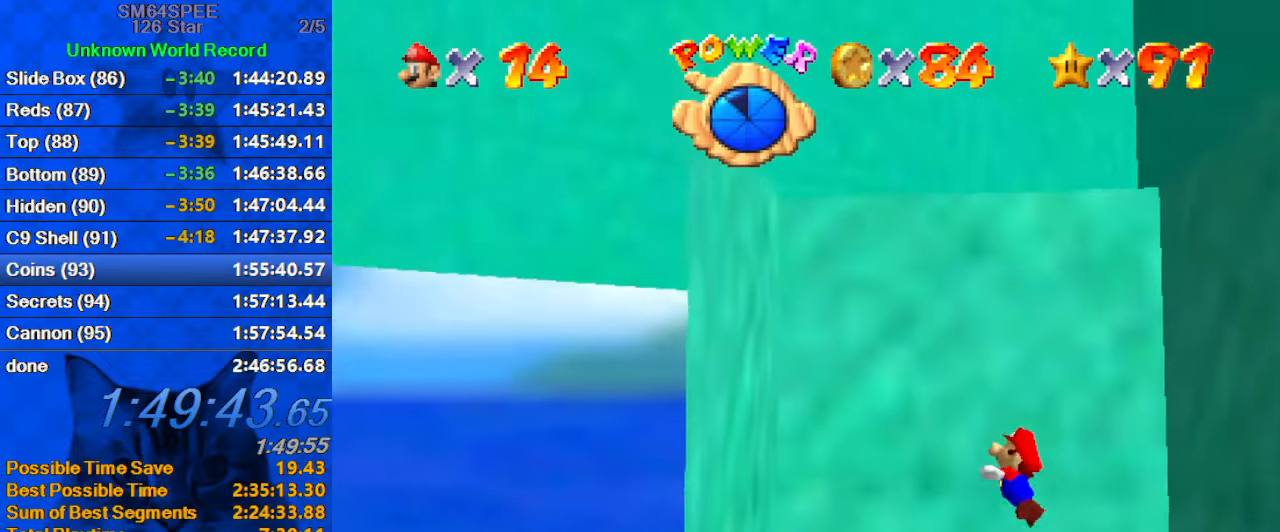
{"keys": ["down", "right", "shift"], "events": [[300, "shift", "down"], [400, "a", "down"], [500, "a", "up"]]}
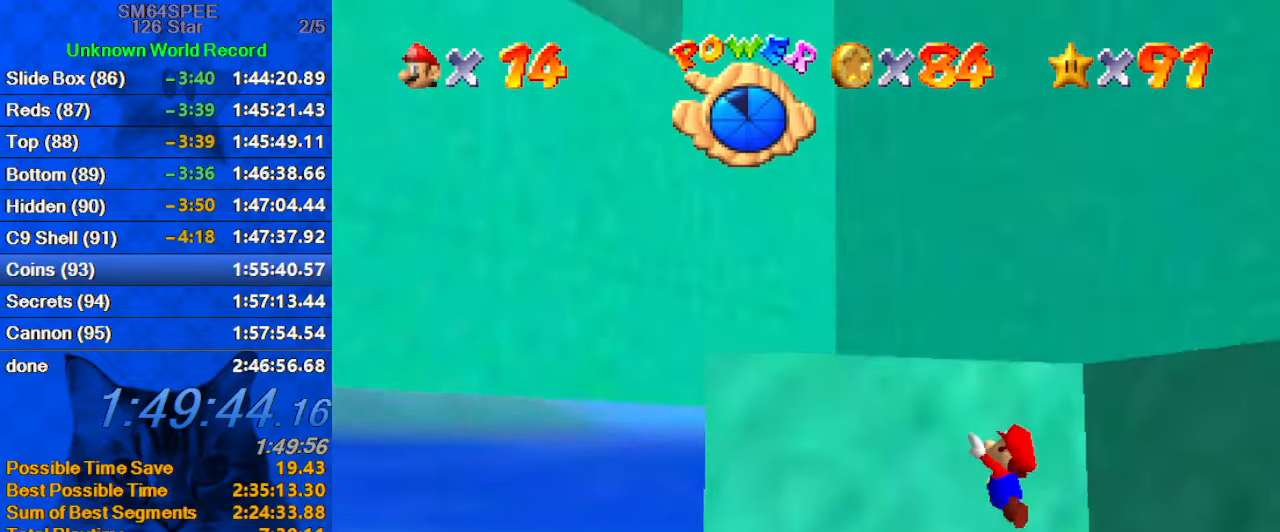
{"keys": ["a", "right", "shift"], "events": [[133, "shift", "up"], [366, "down", "up"], [466, "shift", "down"], [500, "a", "down"]]}
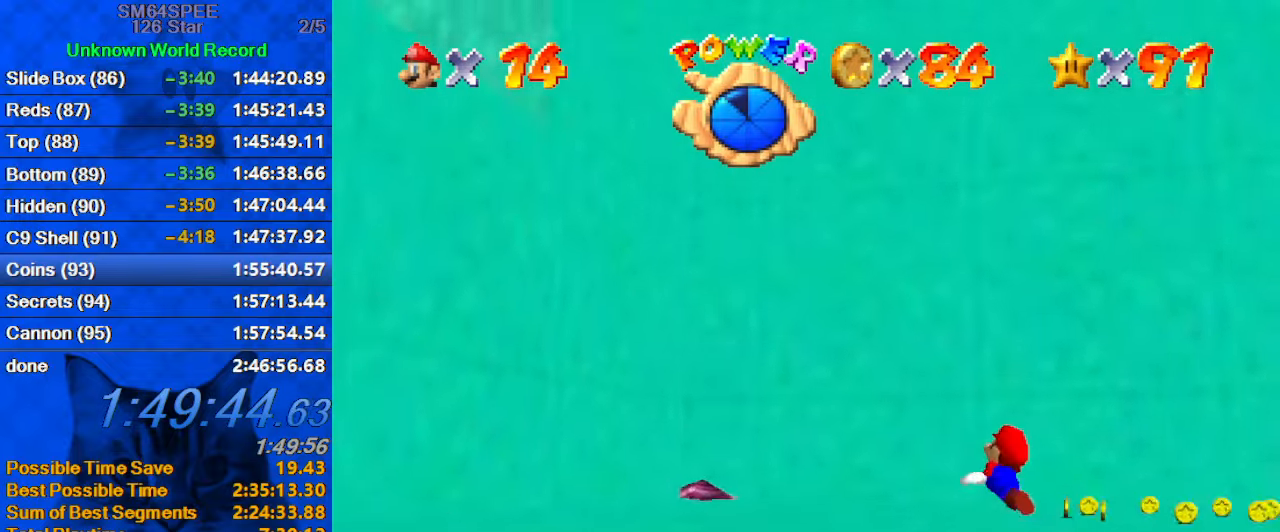
{"keys": ["up"], "events": [[166, "a", "up"], [166, "up", "down"], [233, "shift", "up"], [400, "right", "up"]]}
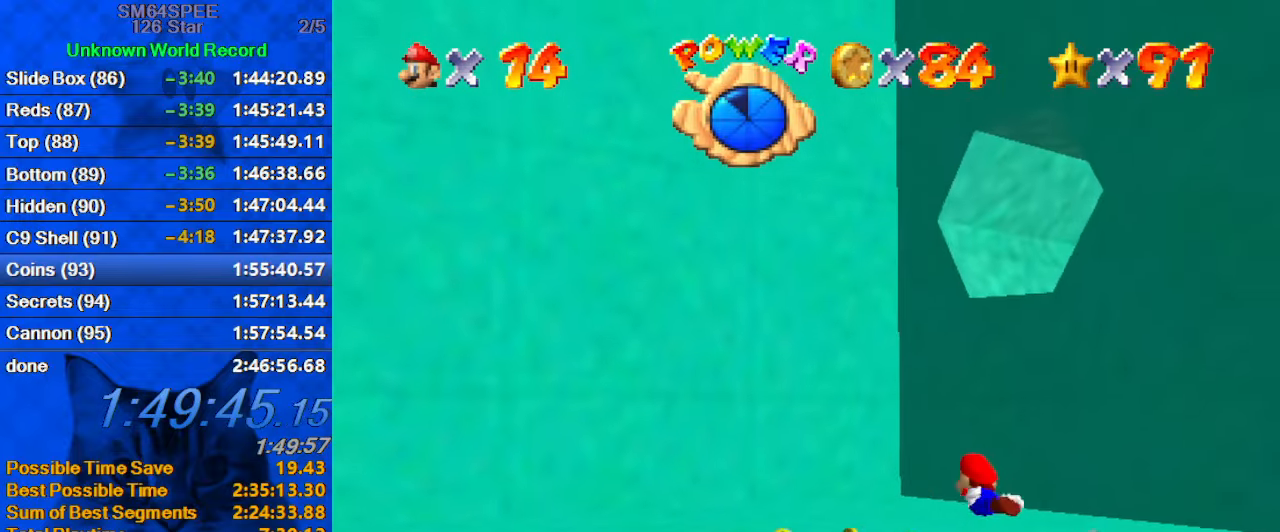
{"keys": ["left", "up"], "events": [[133, "left", "down"], [133, "shift", "down"], [366, "shift", "up"]]}
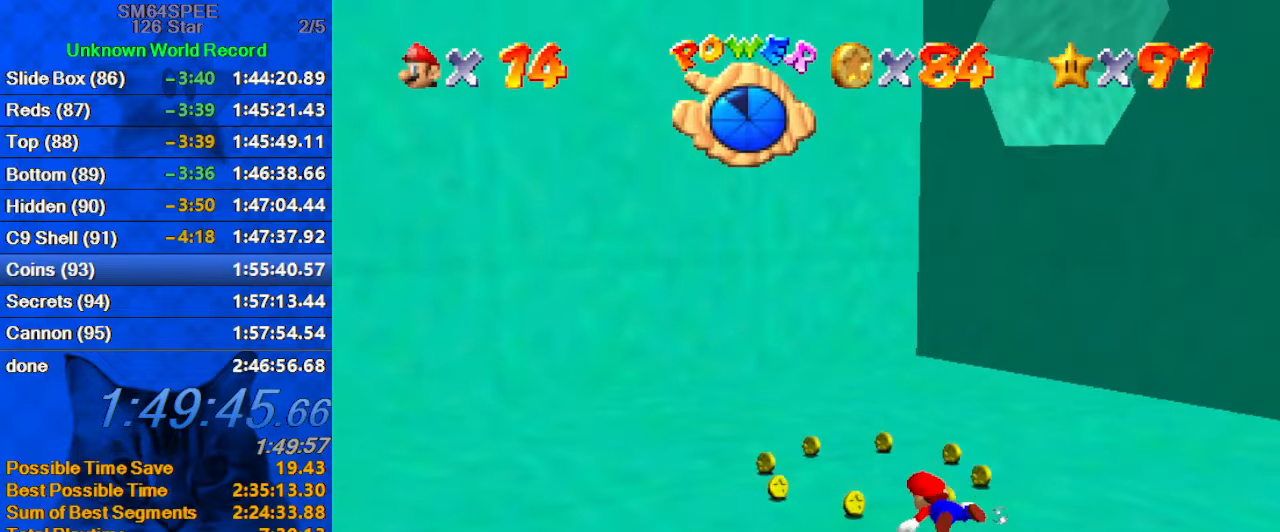
{"keys": ["right", "shift", "up"], "events": [[166, "left", "up"], [166, "up", "up"], [266, "shift", "down"], [333, "right", "down"], [500, "up", "down"]]}
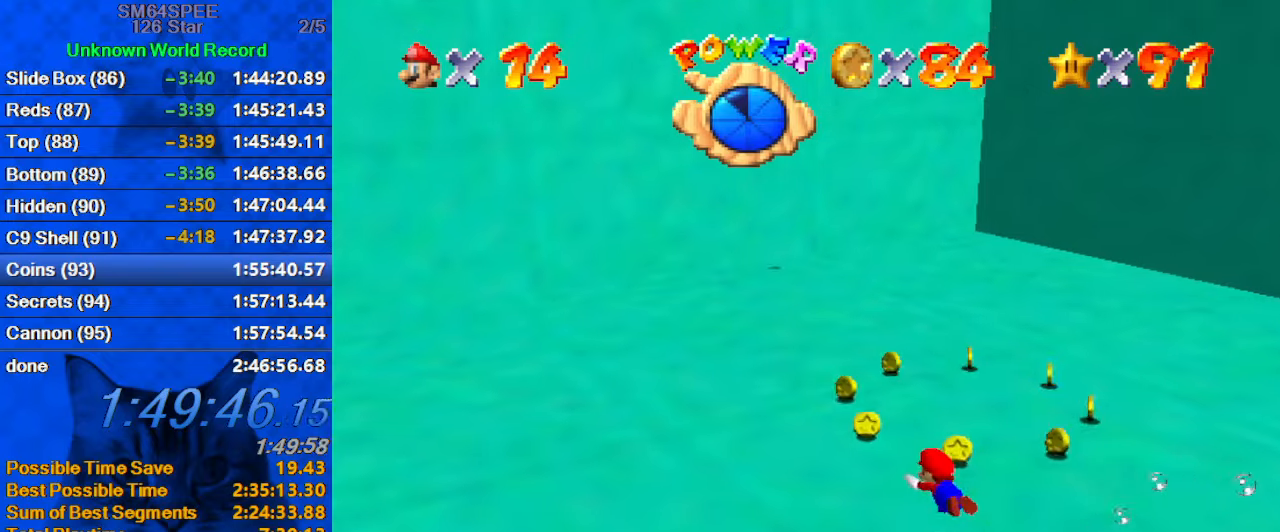
{"keys": ["right", "up"], "events": [[100, "shift", "up"]]}
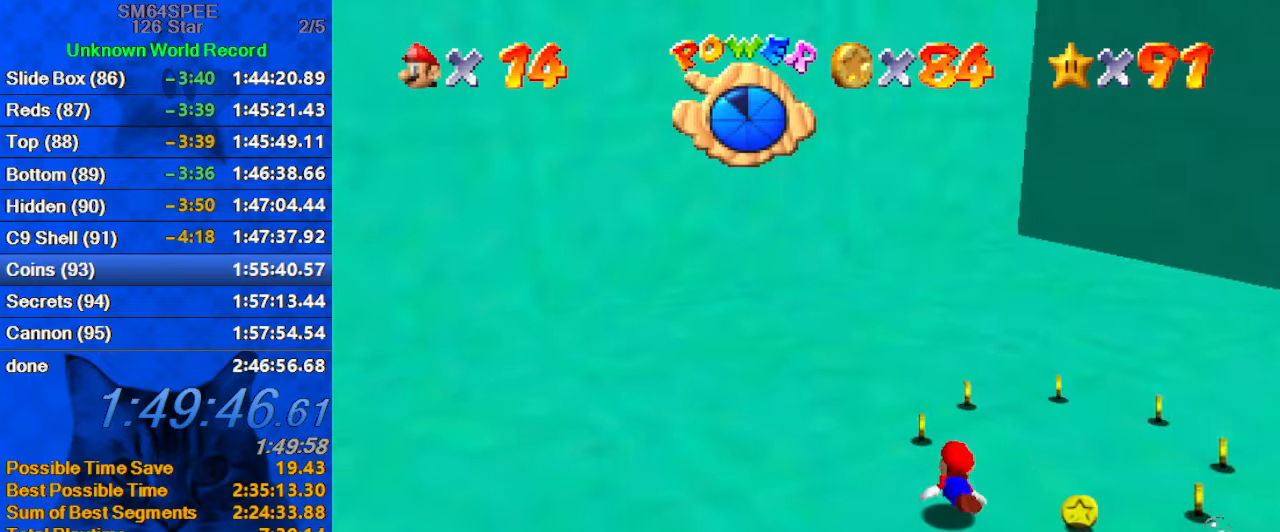
{"keys": [], "events": [[33, "shift", "down"], [100, "ctrl", "down"], [200, "a", "down"], [200, "shift", "up"], [267, "ctrl", "up"], [300, "a", "up"], [400, "a", "down"], [400, "up", "up"], [433, "right", "up"], [500, "a", "up"]]}
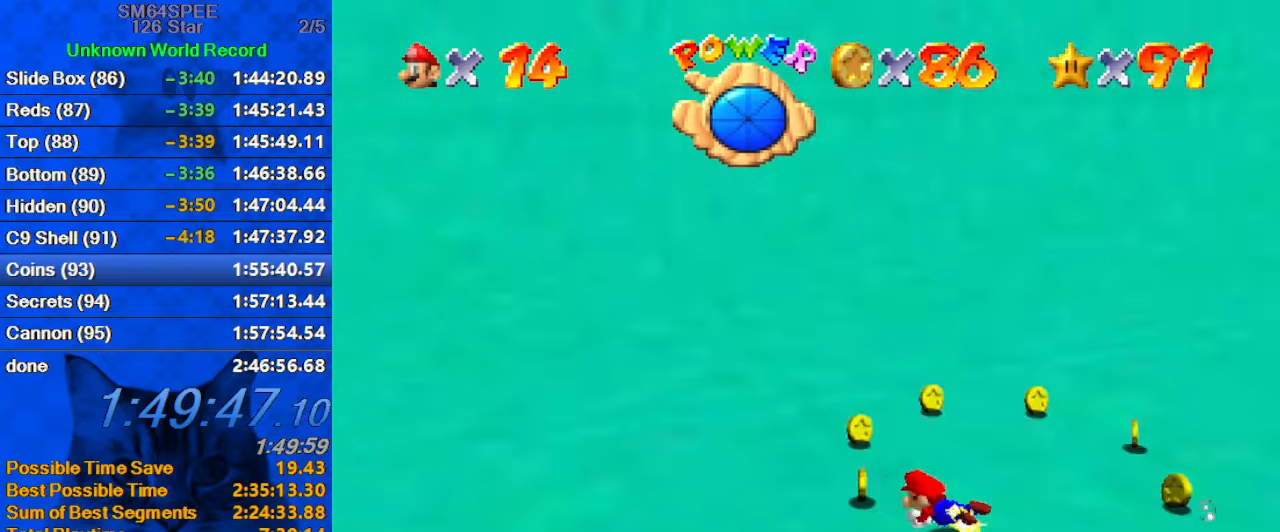
{"keys": ["right"], "events": [[33, "right", "down"], [67, "a", "down"], [233, "a", "up"]]}
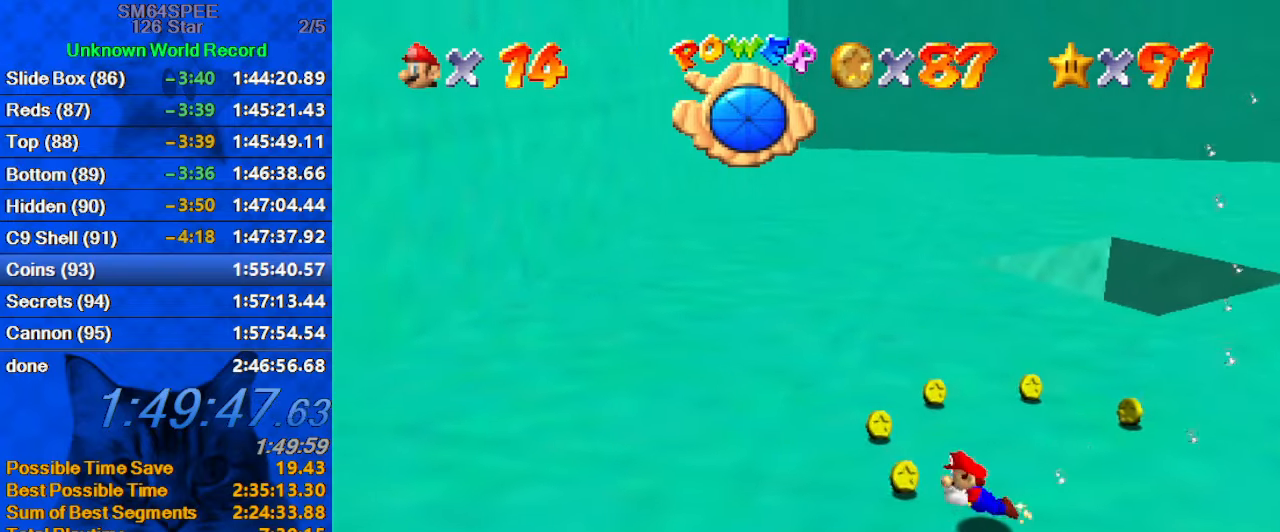
{"keys": ["right"], "events": [[267, "shift", "down"], [500, "shift", "up"]]}
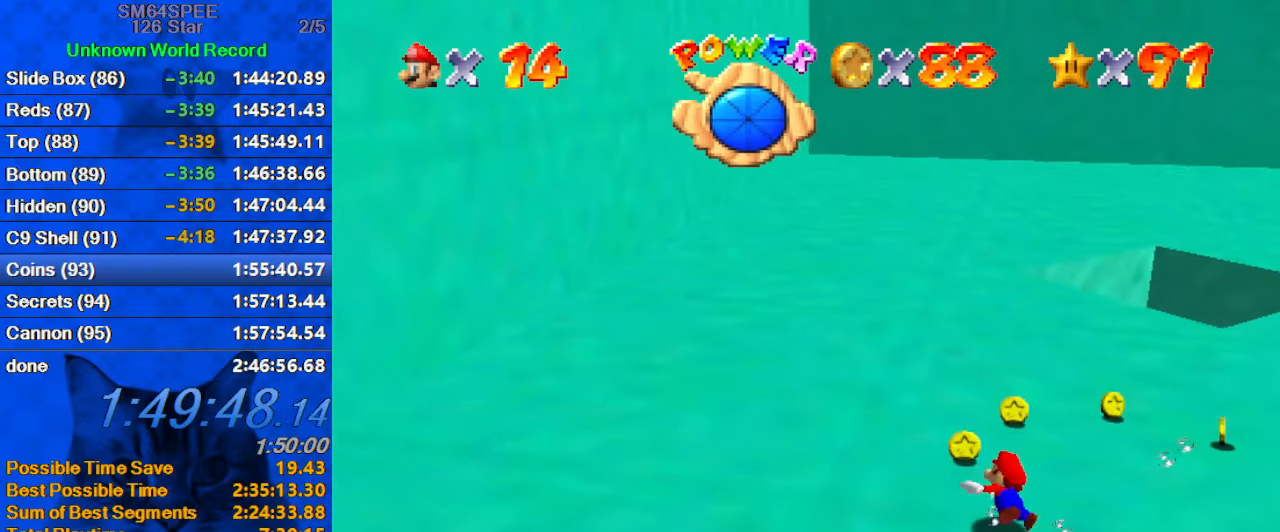
{"keys": ["a", "right", "shift"], "events": [[167, "right", "up"], [233, "right", "down"], [333, "shift", "down"], [433, "a", "down"]]}
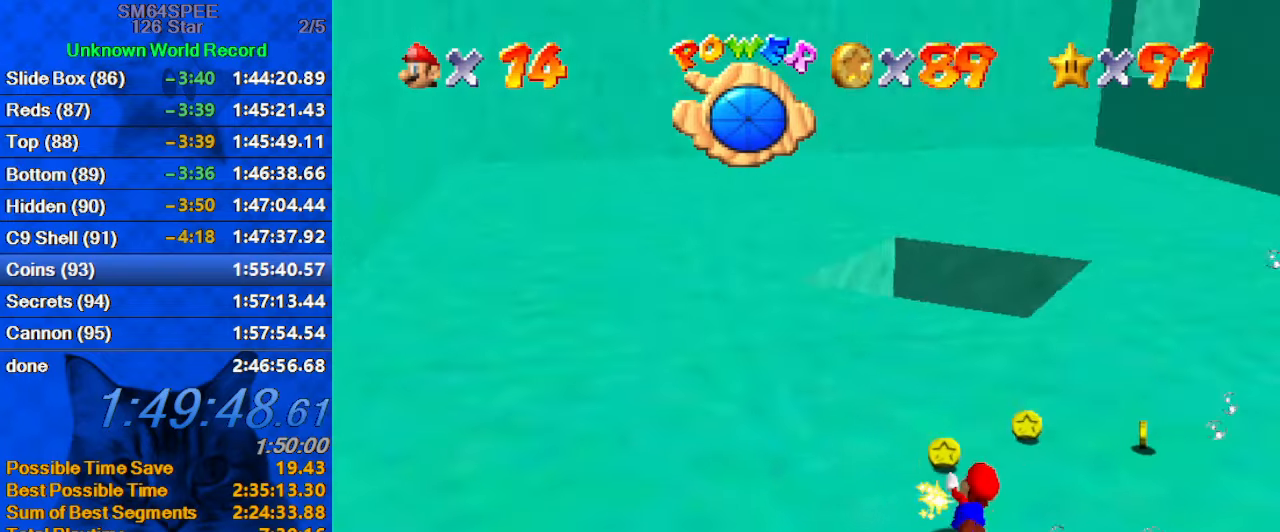
{"keys": [], "events": [[67, "a", "up"], [167, "shift", "up"], [500, "right", "up"]]}
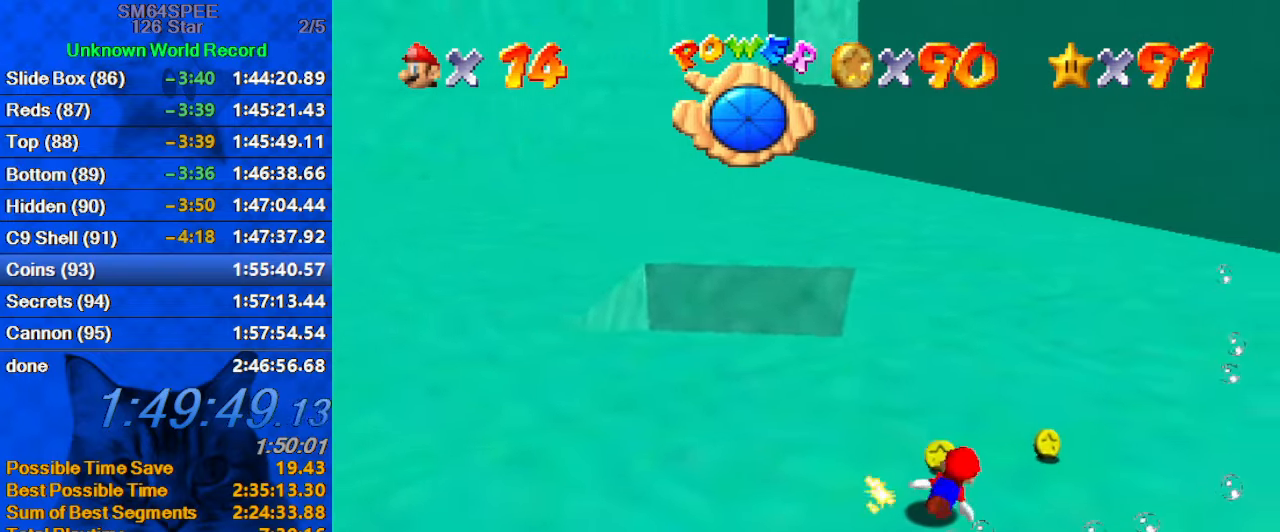
{"keys": ["down", "right"], "events": [[33, "shift", "down"], [133, "a", "down"], [133, "right", "down"], [333, "a", "up"], [333, "down", "down"], [367, "shift", "up"]]}
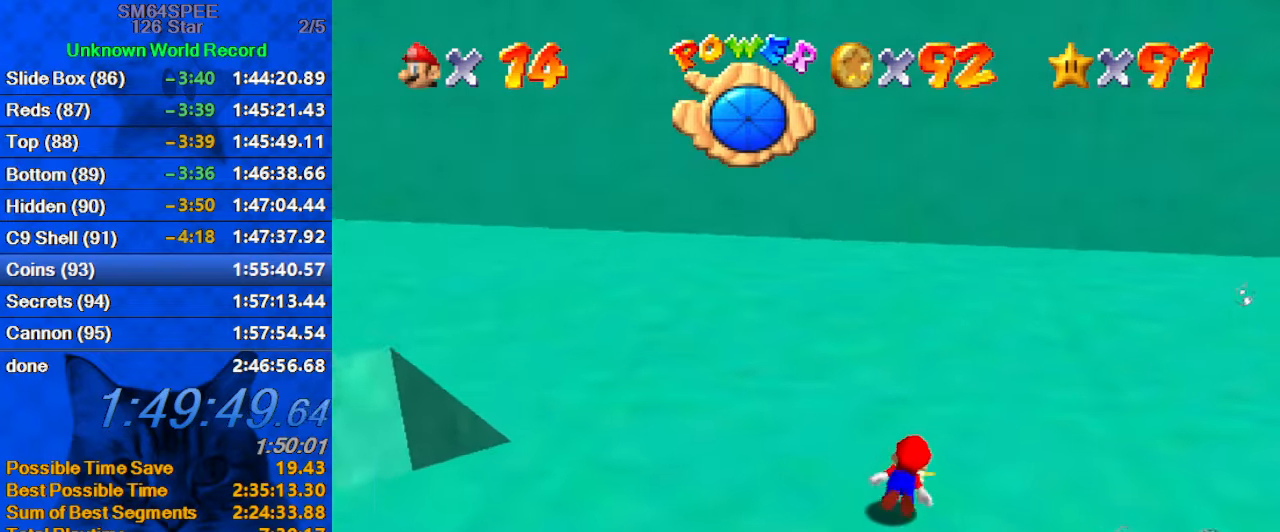
{"keys": ["d", "down", "right", "shift"], "events": [[167, "shift", "down"], [200, "right", "up"], [233, "d", "down"], [300, "right", "down"], [333, "d", "up"], [400, "d", "down"]]}
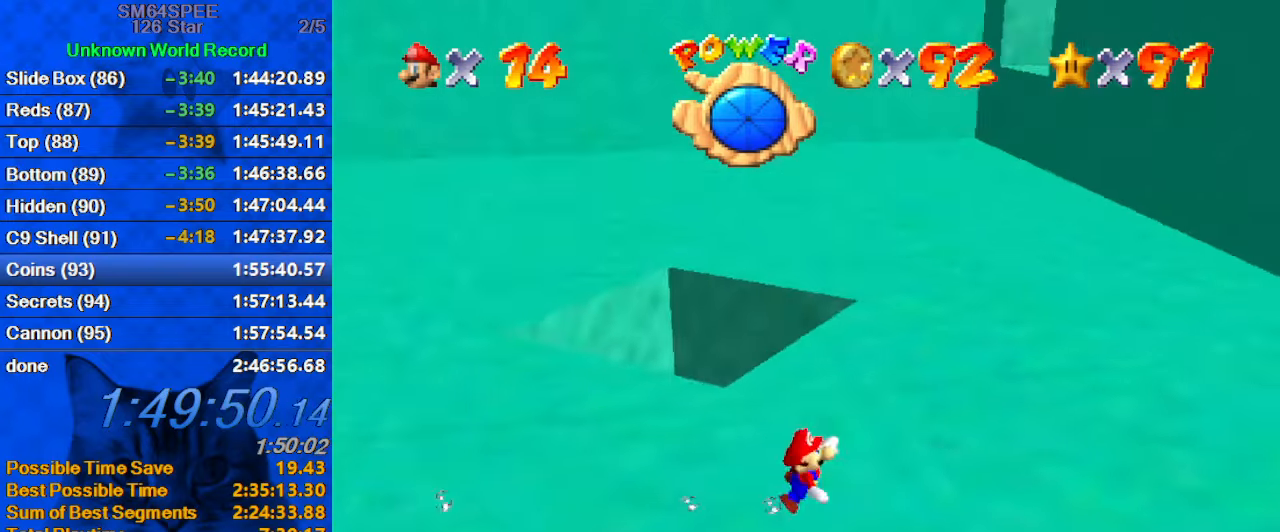
{"keys": ["down", "right", "shift"], "events": [[33, "d", "up"], [67, "shift", "up"], [267, "shift", "down"]]}